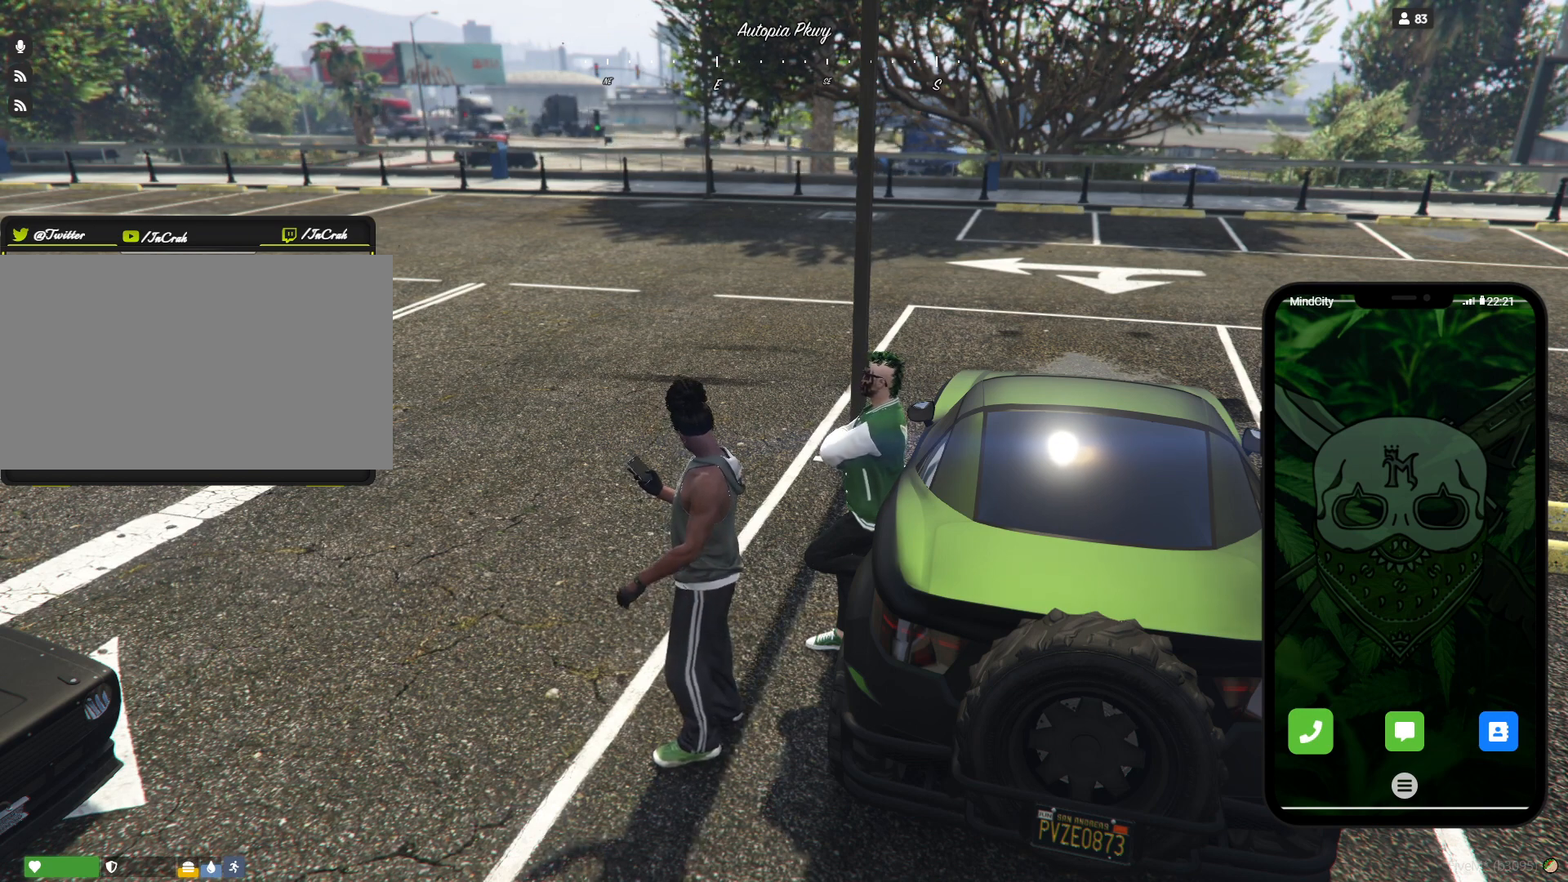
Gameplay with keyboard and mouse; each line is a JSON object with the keys held at the frame after it. "events" lists presses ("down") and releases ("up") of "a", "d", "e", "q", "r", "s", "space" and "w" between this image and that frame as [ms after this image, input, new state], when the widget could be followed in between. No other keys are recorded. Mouse buttons are not recorded. Not read: mouse_move.
{"keys": [], "events": [[200, "d", "down"], [300, "d", "up"], [300, "space", "down"], [434, "space", "up"]]}
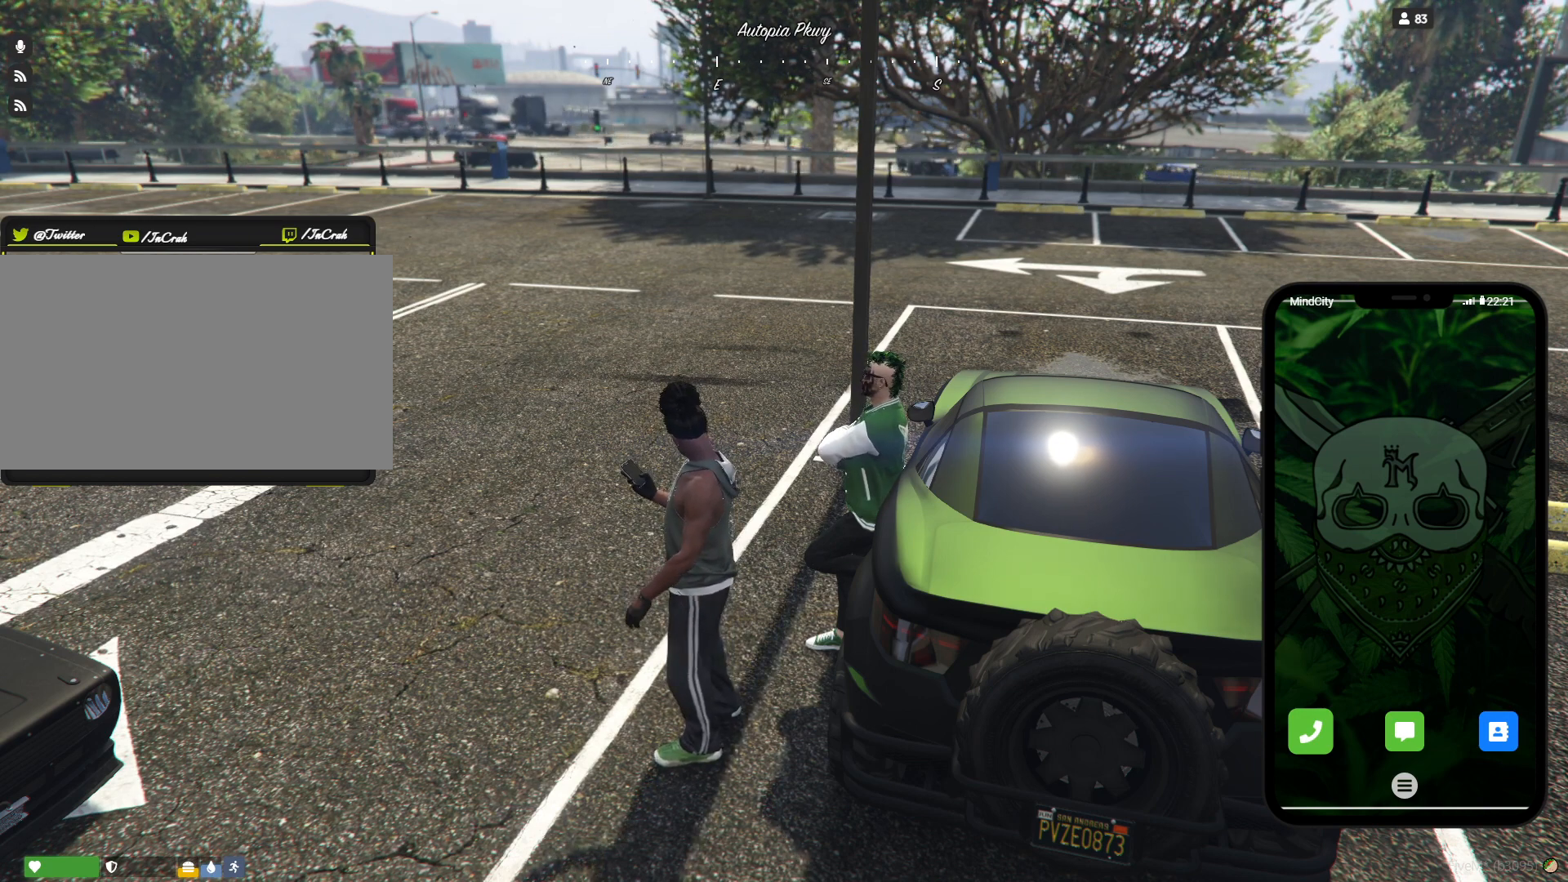
{"keys": [], "events": []}
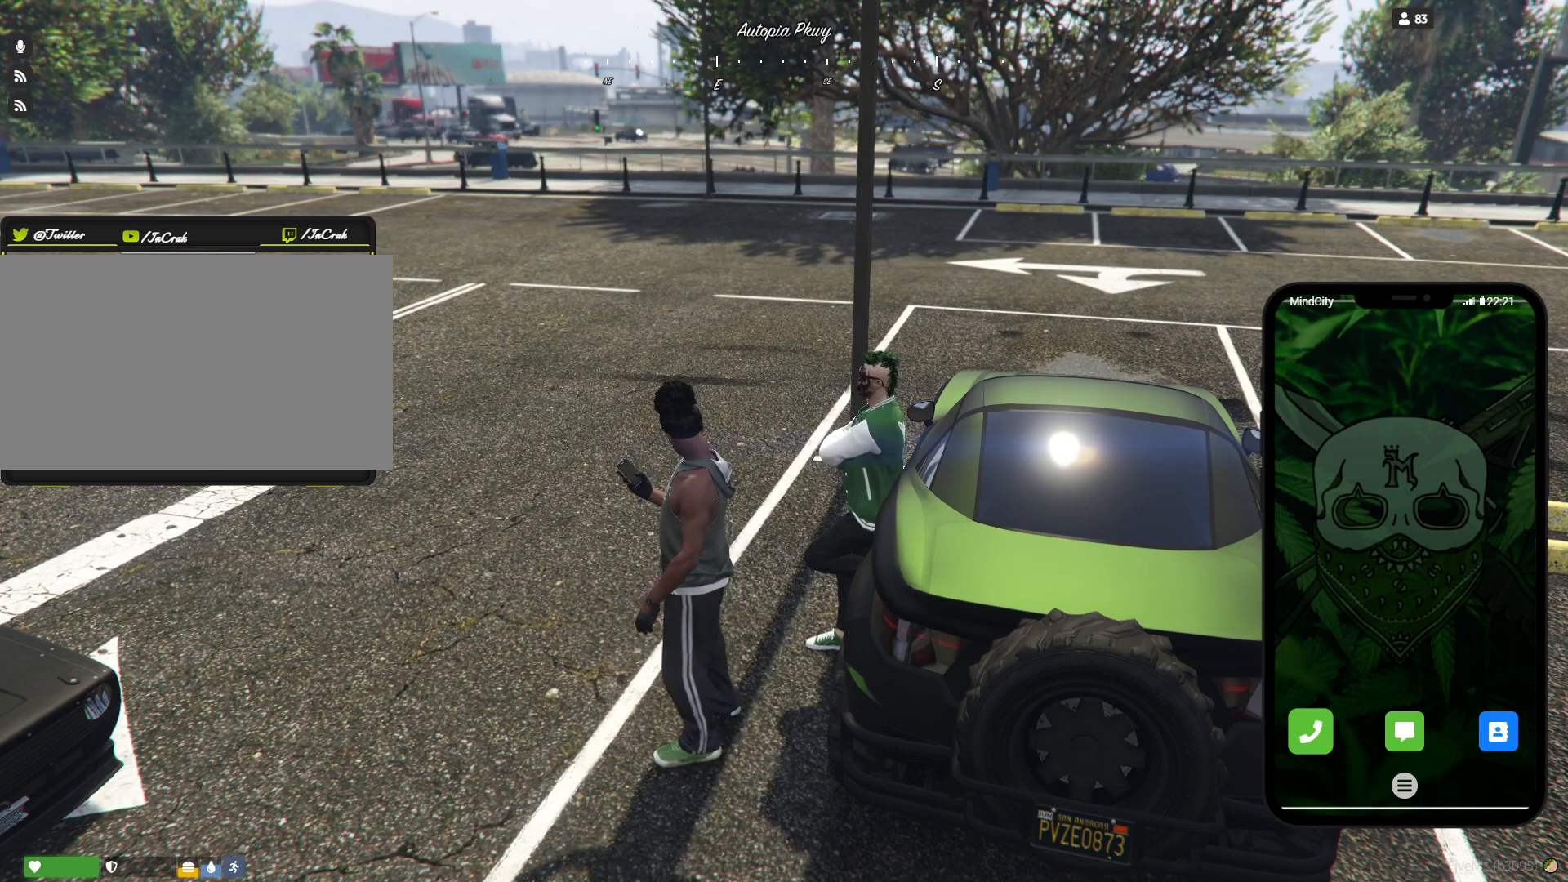
{"keys": ["e"], "events": [[67, "r", "down"], [134, "r", "up"], [434, "e", "down"]]}
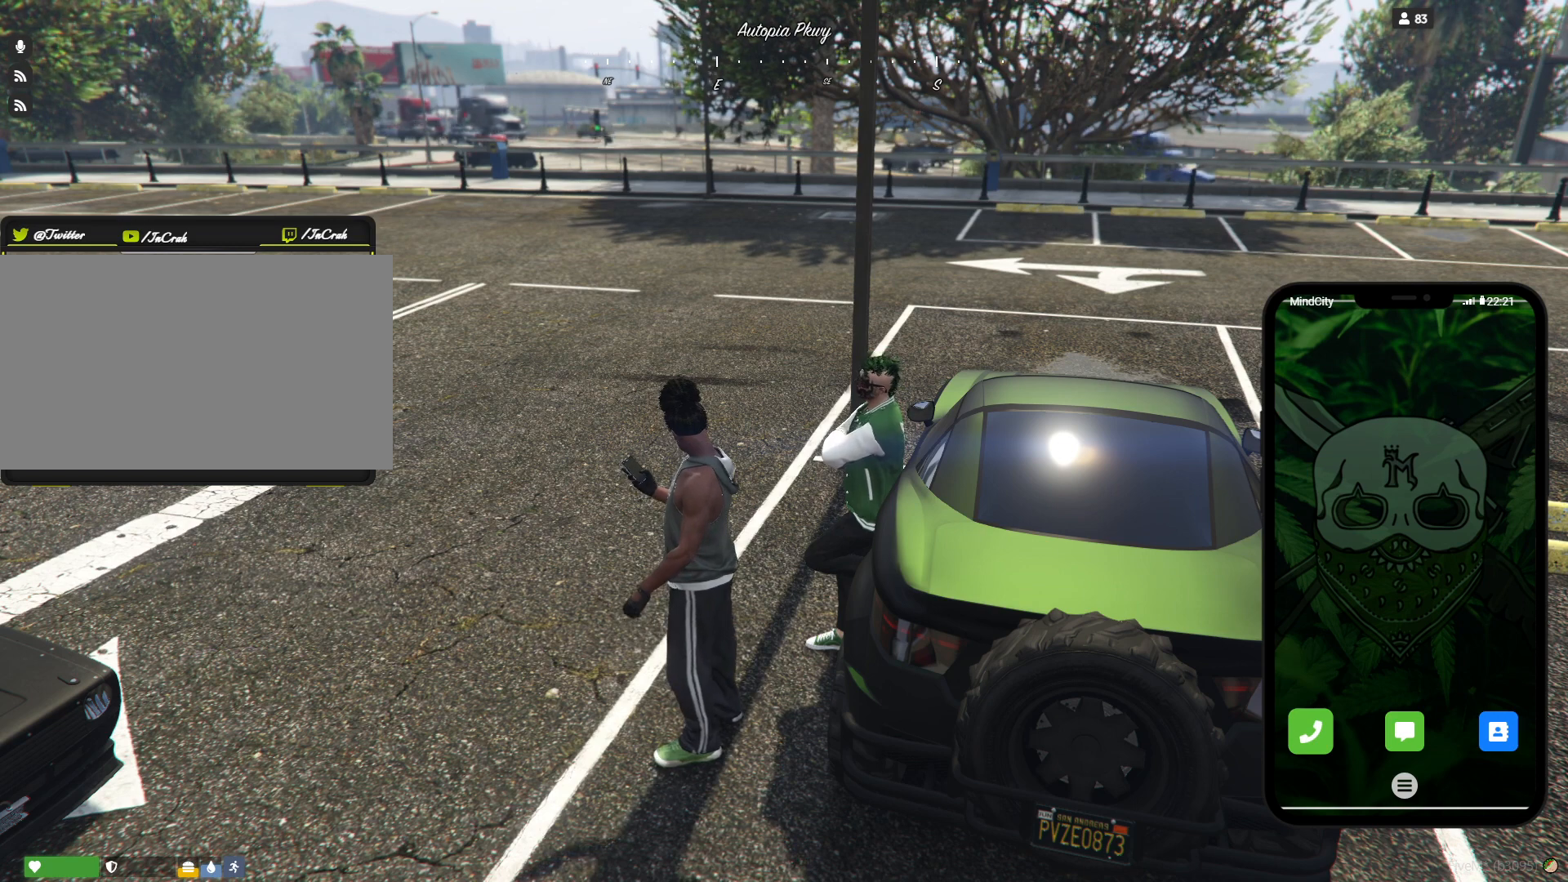
{"keys": ["space"], "events": [[34, "e", "up"], [200, "a", "down"], [267, "a", "up"], [400, "e", "down"], [467, "e", "up"], [467, "space", "down"]]}
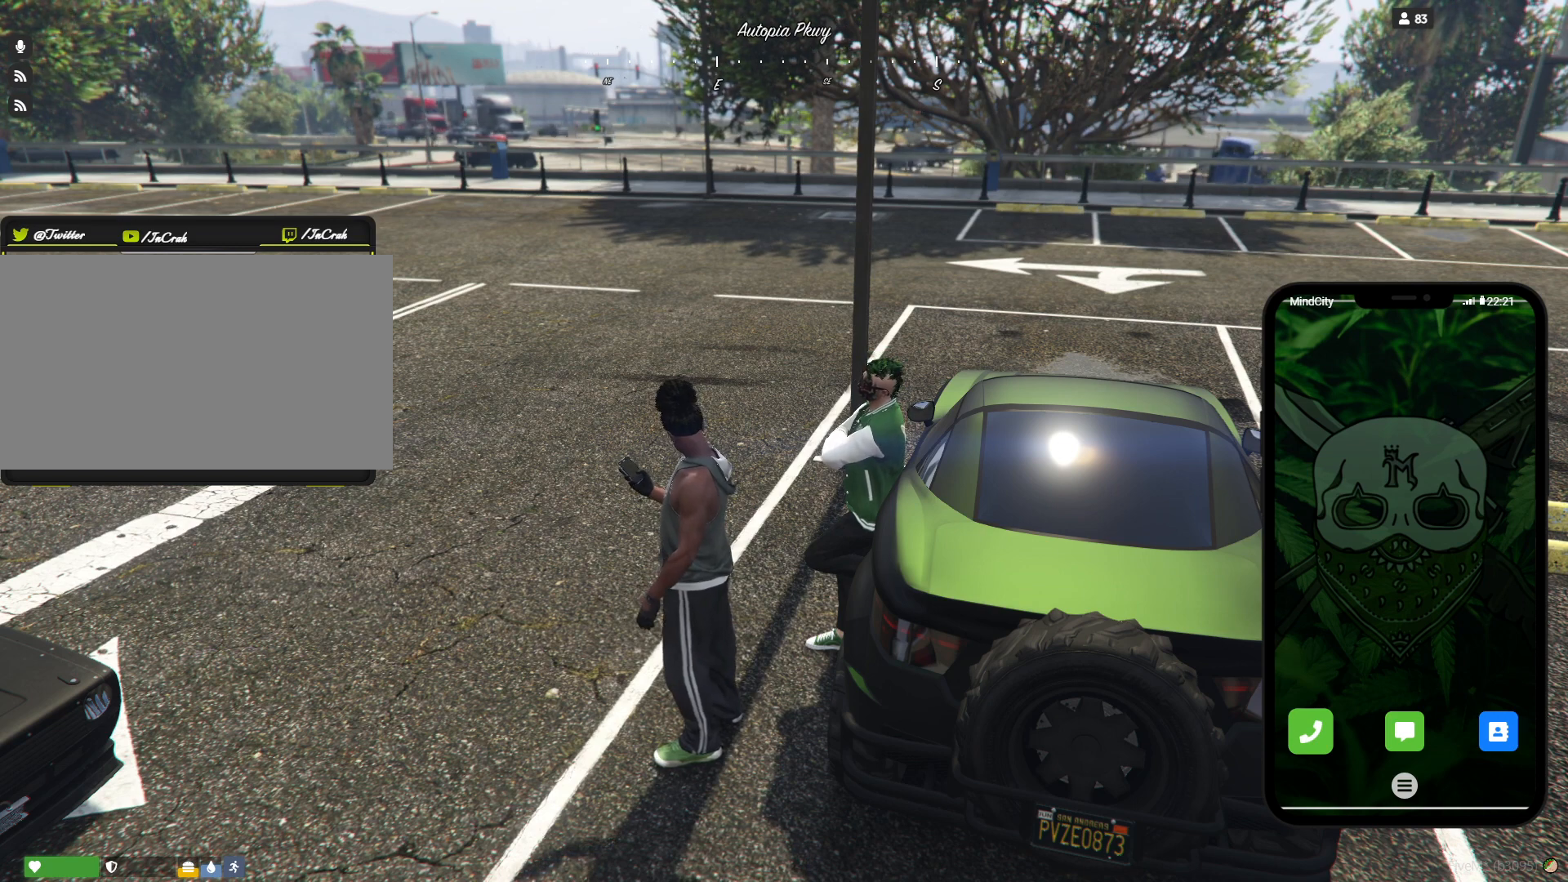
{"keys": [], "events": [[34, "space", "up"]]}
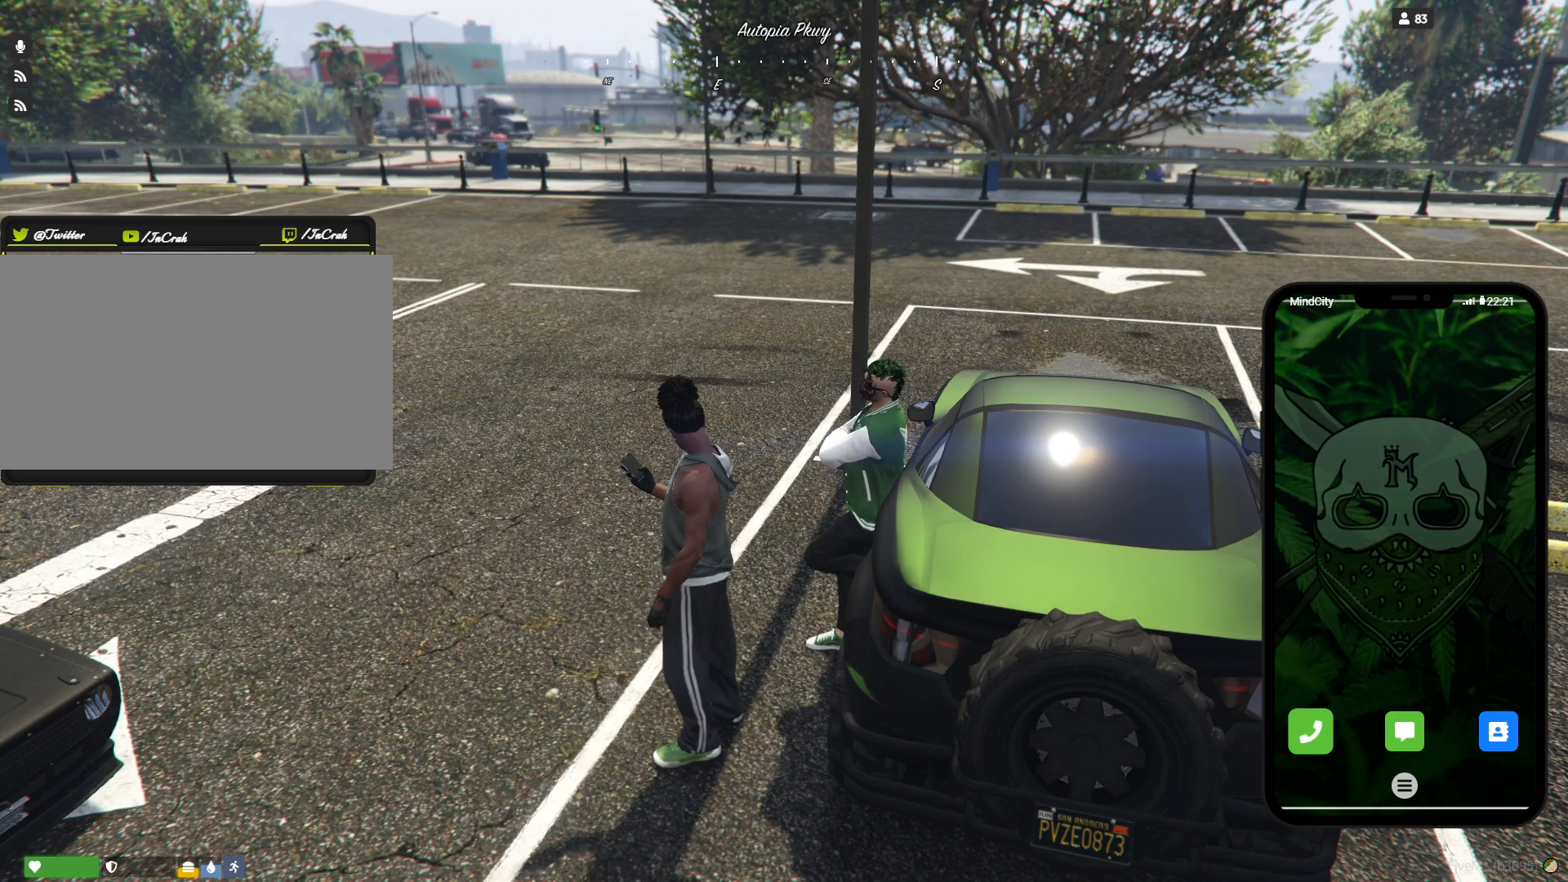
{"keys": [], "events": []}
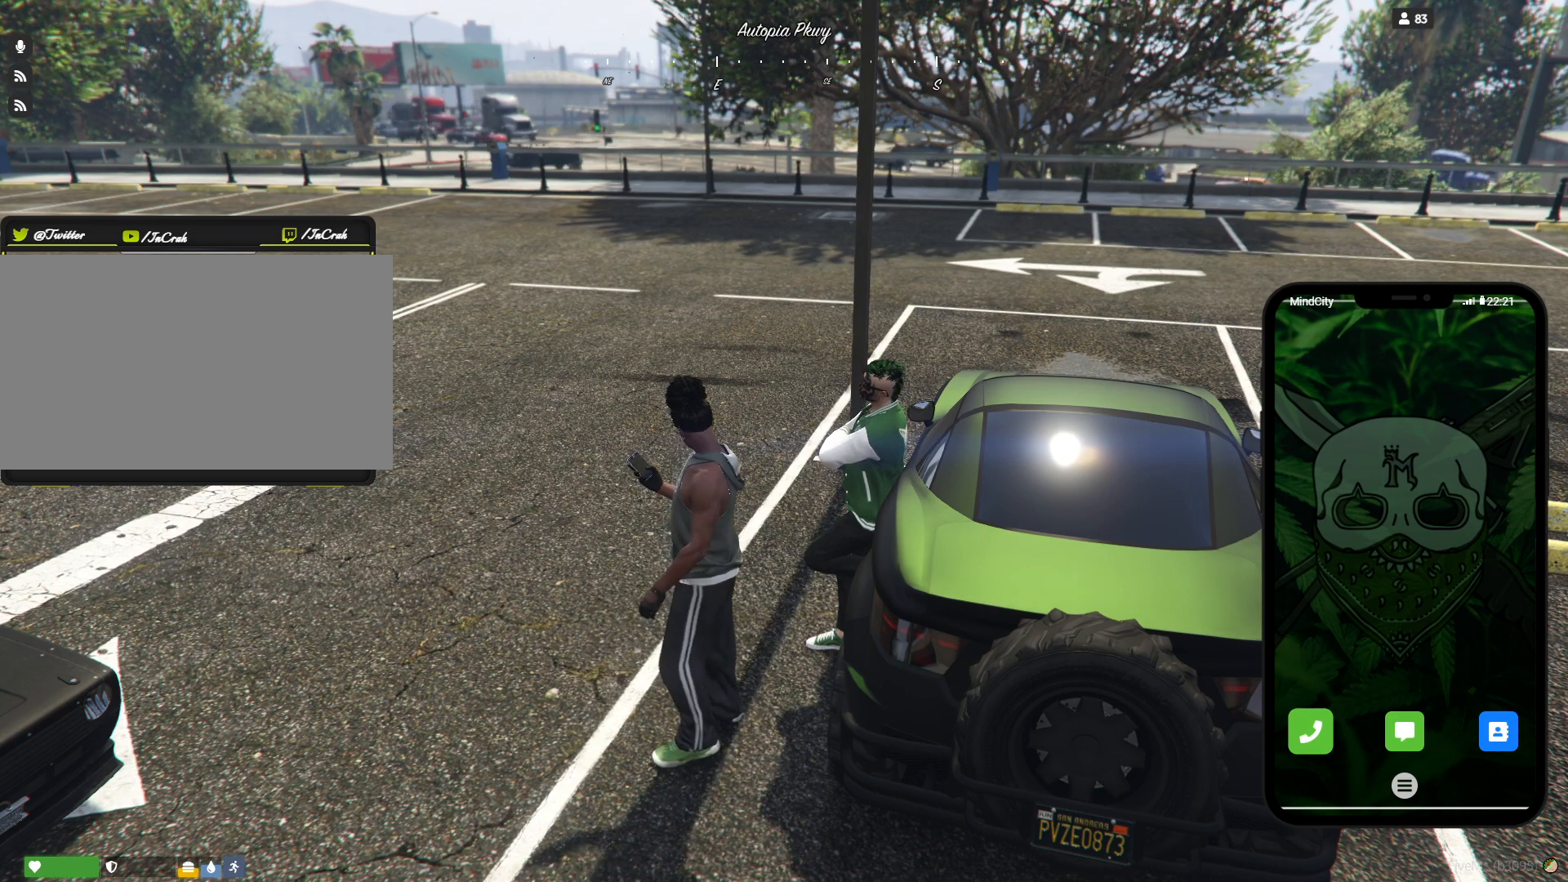
{"keys": [], "events": [[34, "space", "down"], [100, "space", "up"], [134, "e", "down"], [234, "e", "up"]]}
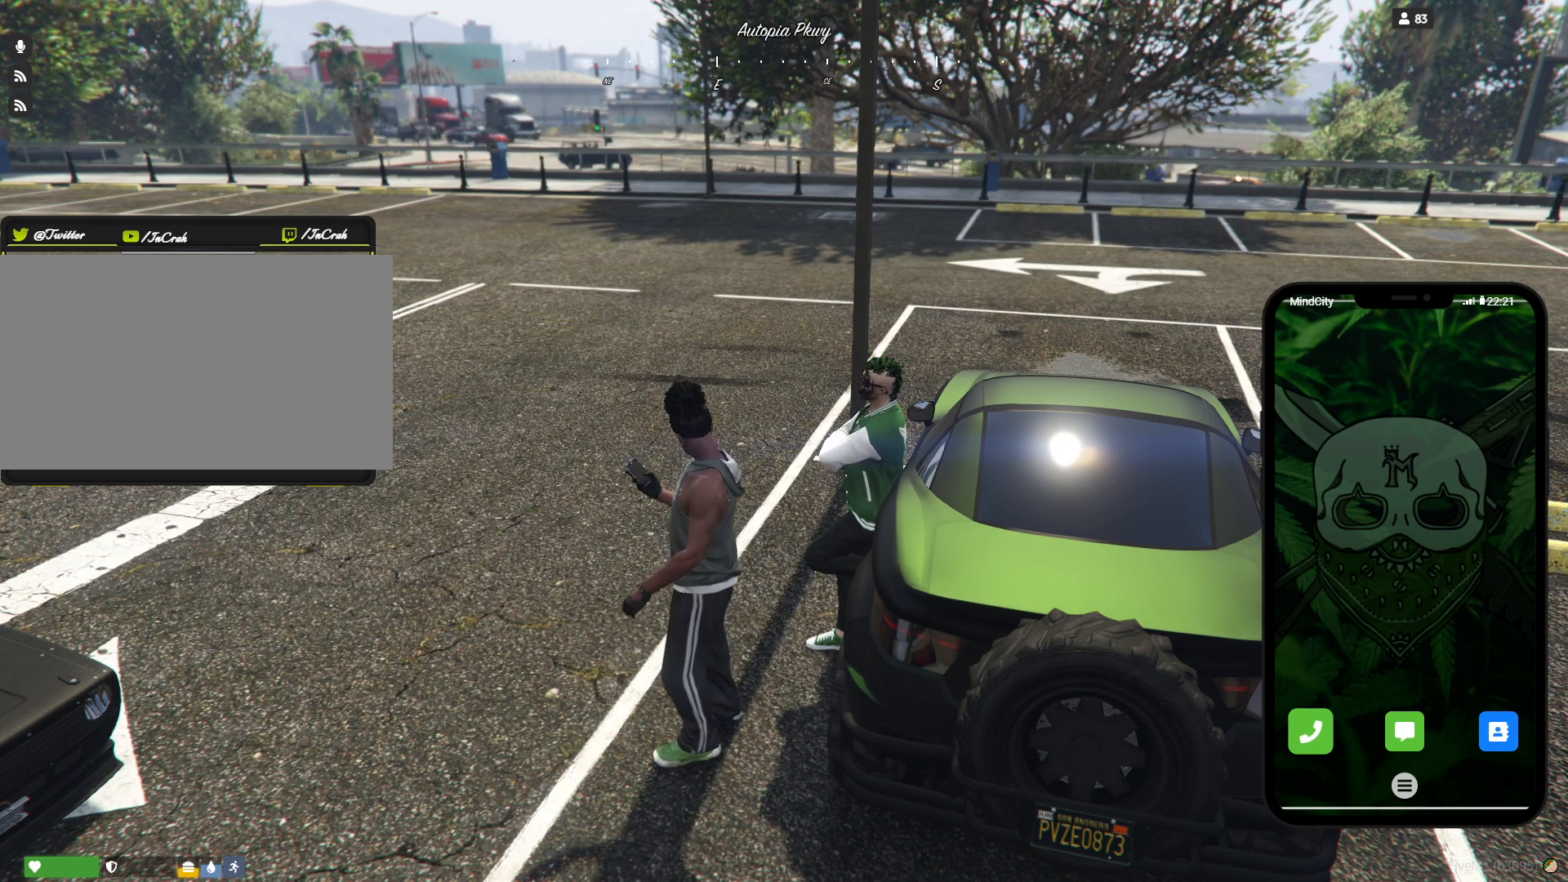
{"keys": [], "events": []}
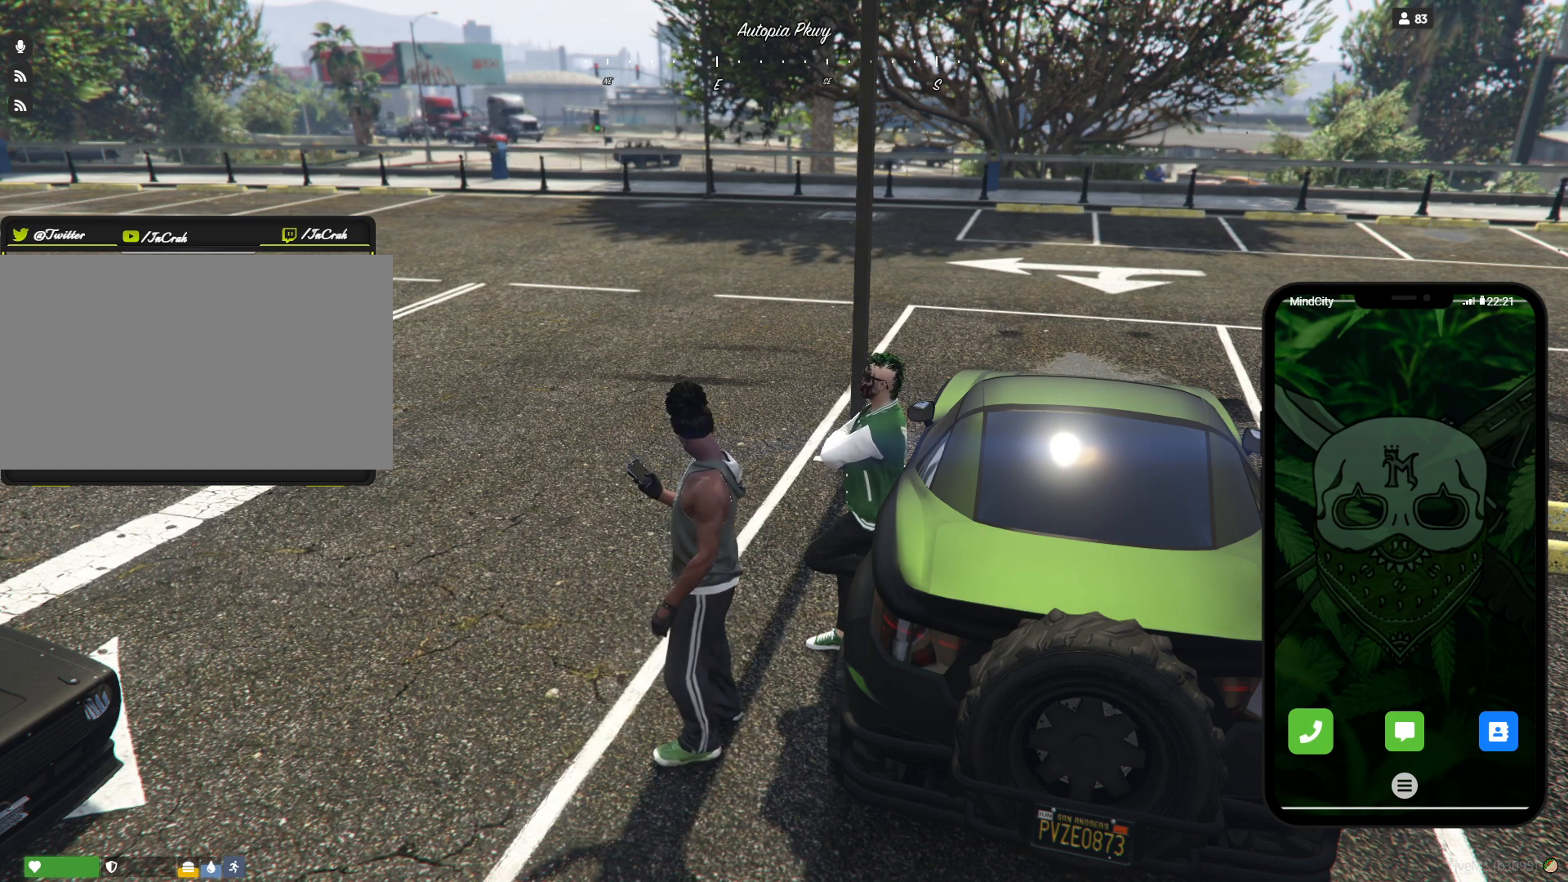
{"keys": [], "events": [[300, "s", "down"], [400, "s", "up"]]}
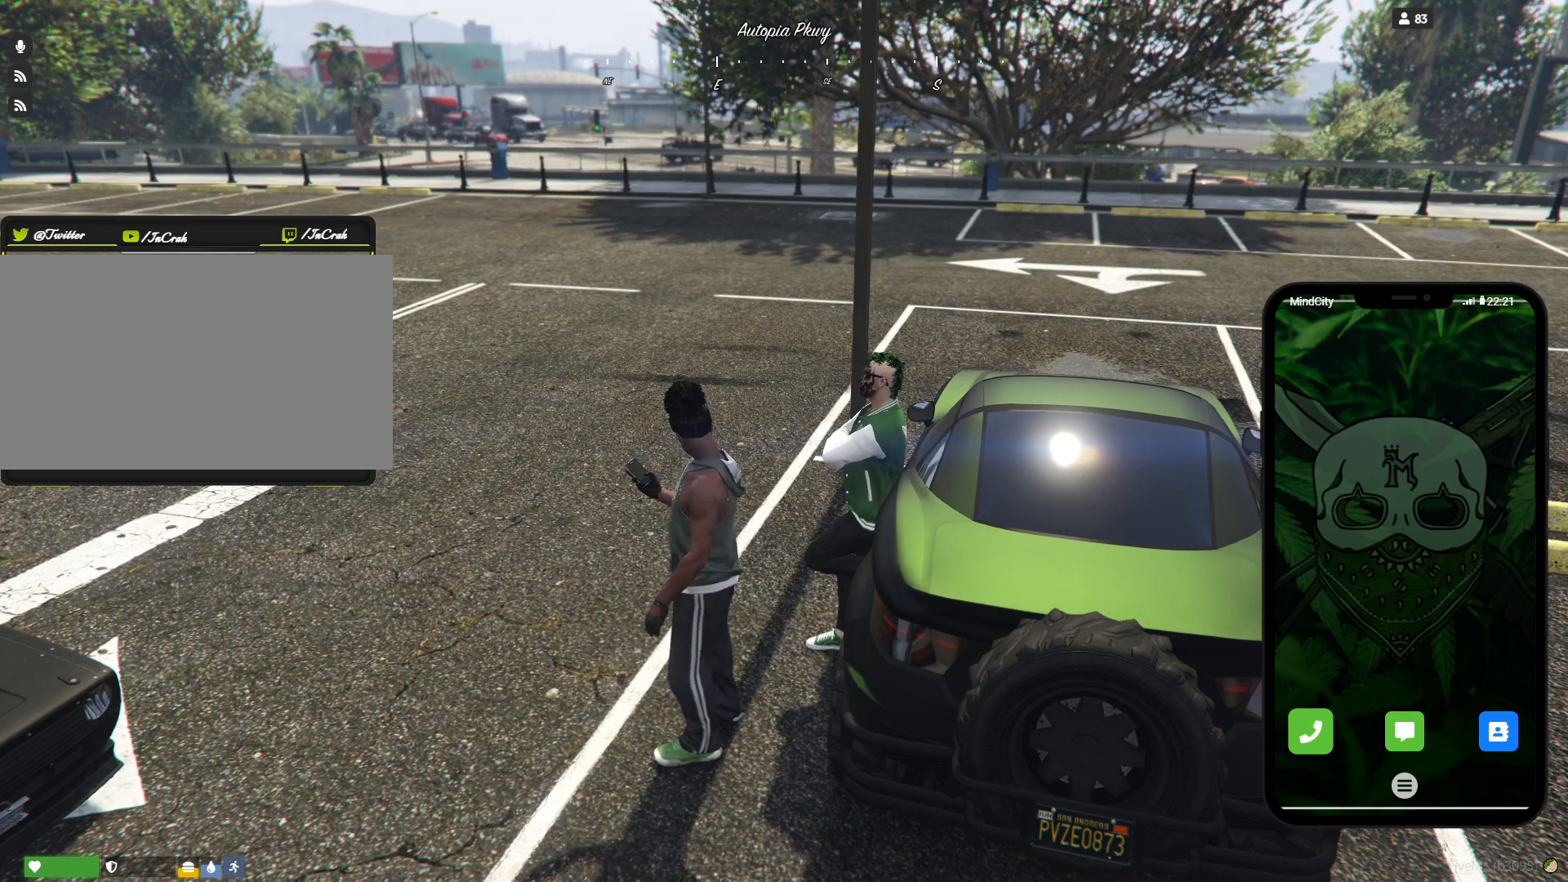
{"keys": [], "events": [[300, "s", "down"], [367, "s", "up"], [367, "space", "down"], [434, "space", "up"]]}
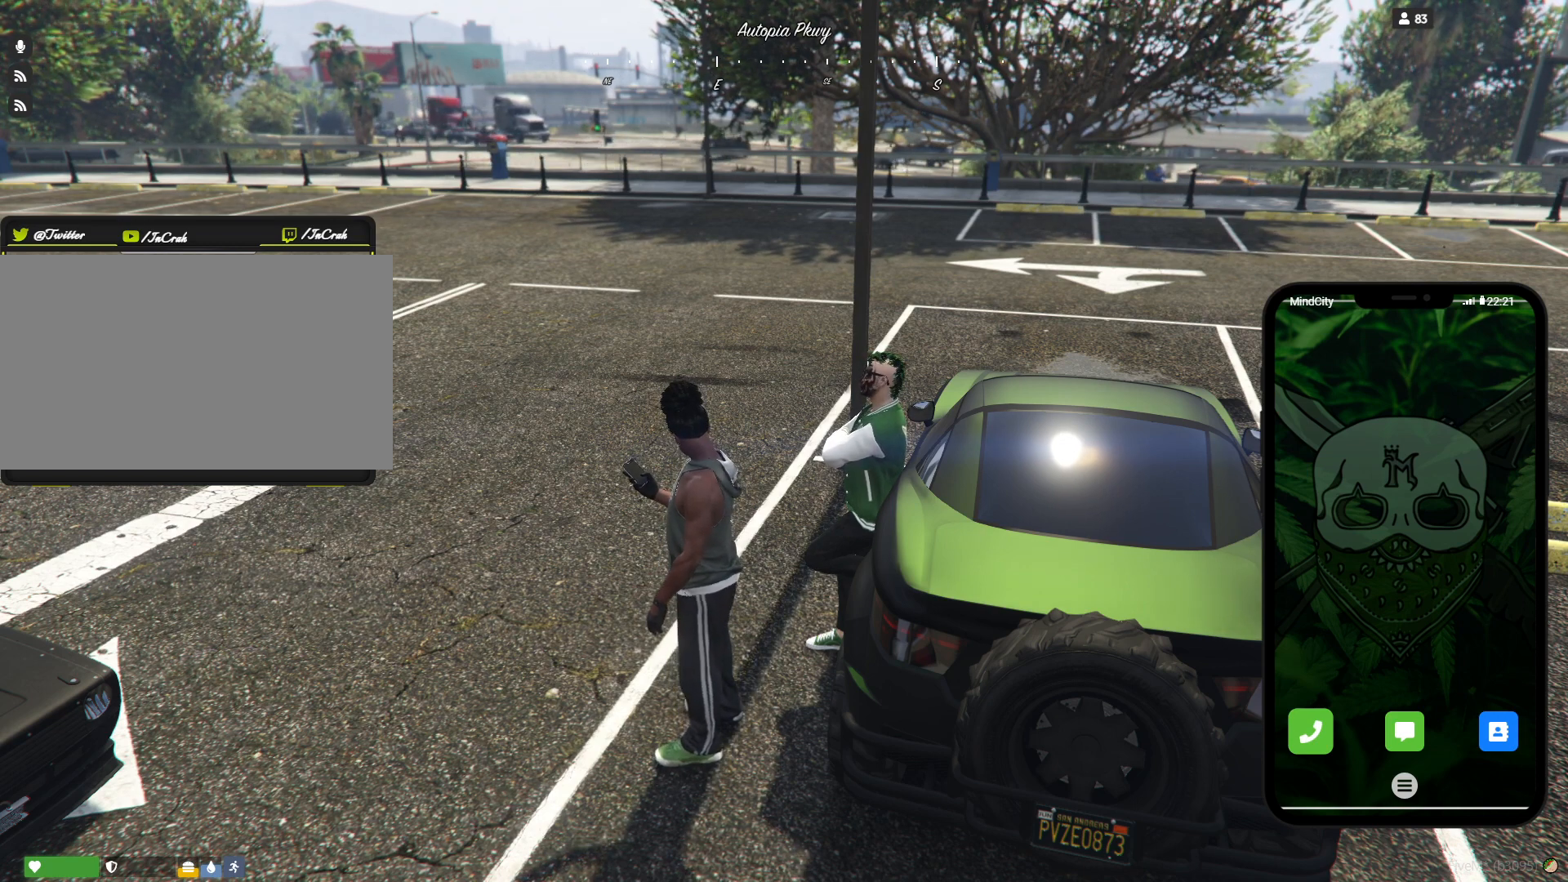
{"keys": [], "events": []}
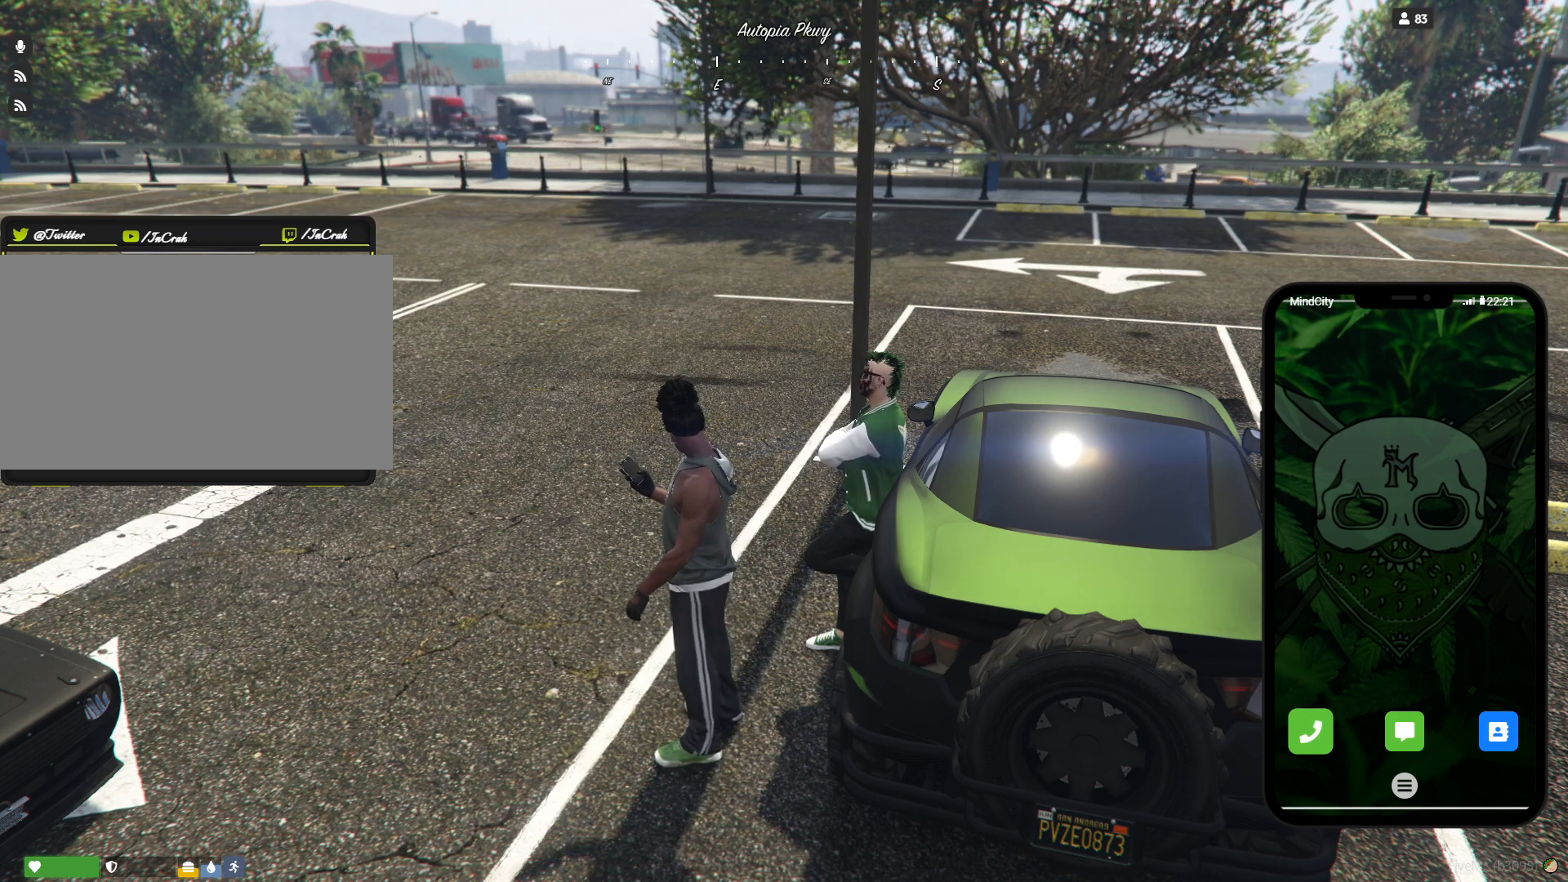
{"keys": [], "events": [[434, "a", "down"], [500, "a", "up"]]}
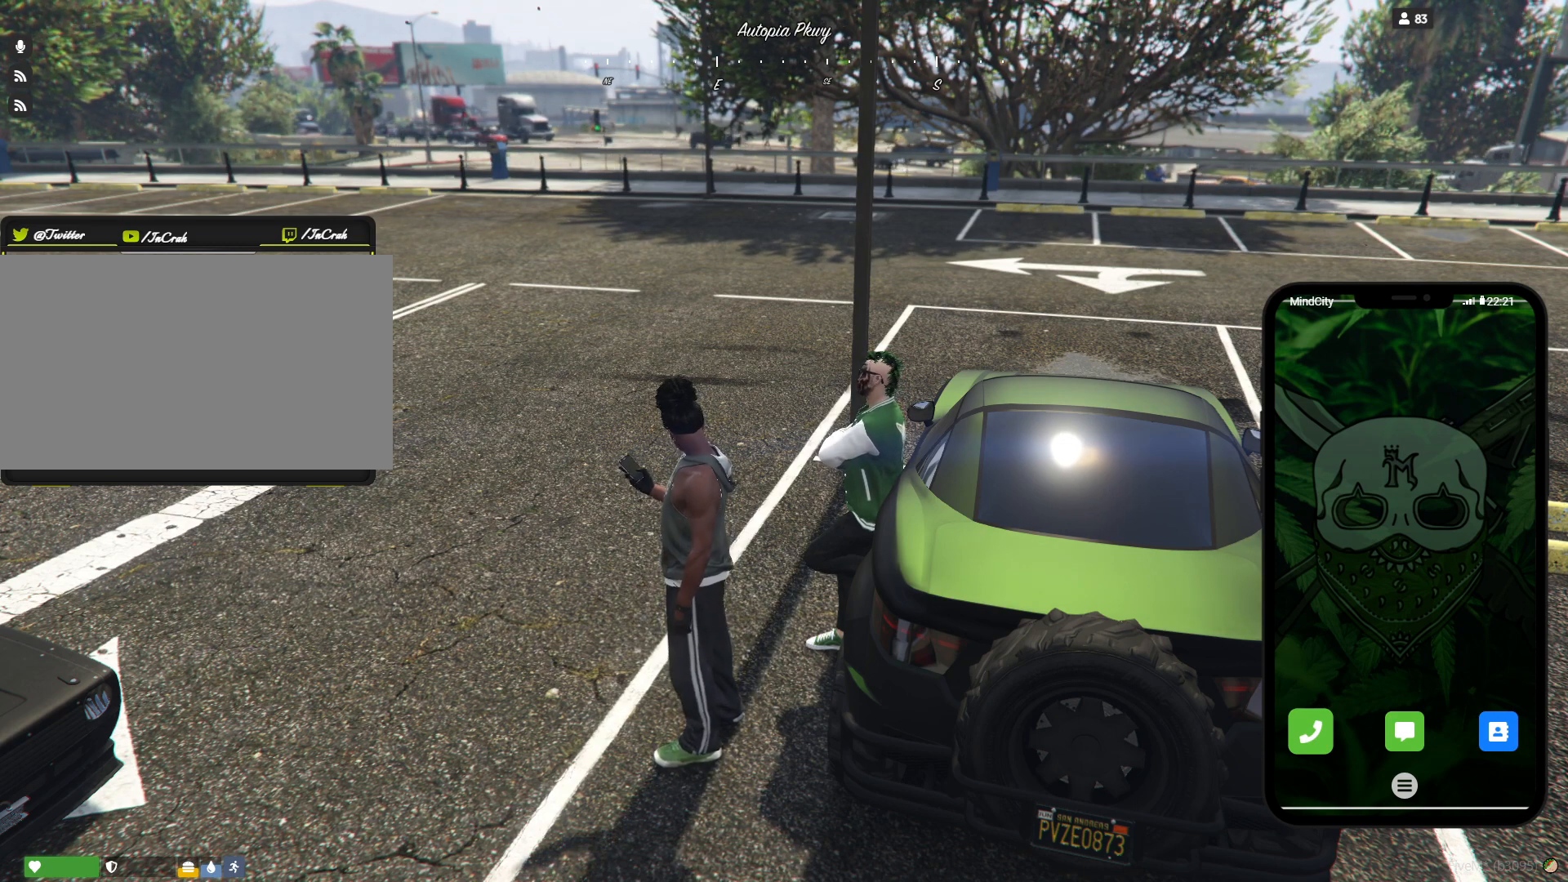
{"keys": [], "events": [[134, "r", "down"], [200, "r", "up"], [367, "e", "down"], [434, "e", "up"]]}
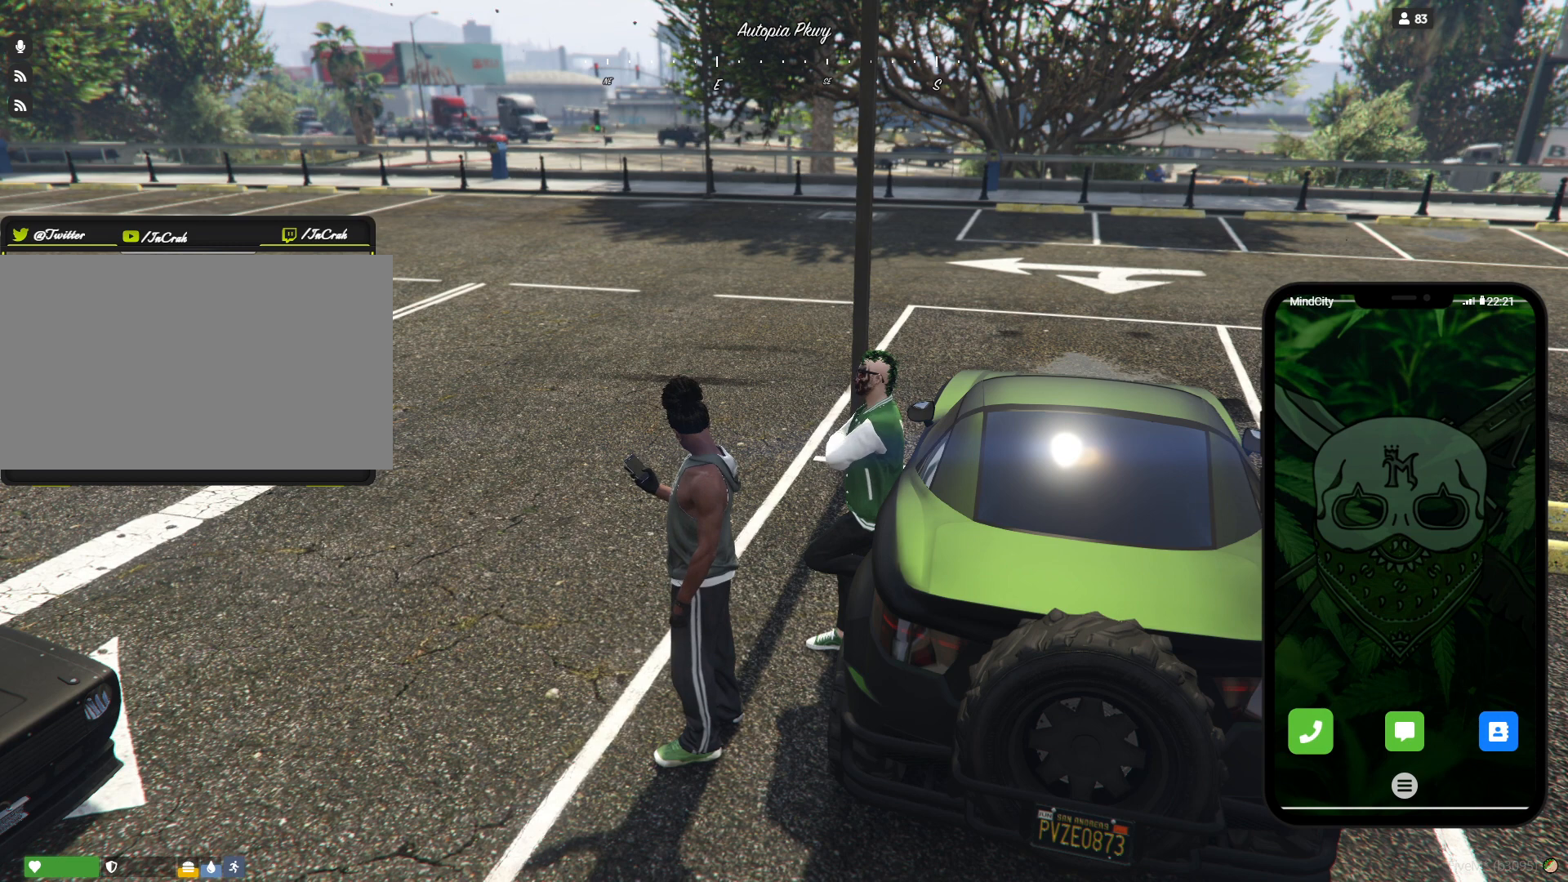
{"keys": [], "events": [[134, "space", "down"], [234, "space", "up"]]}
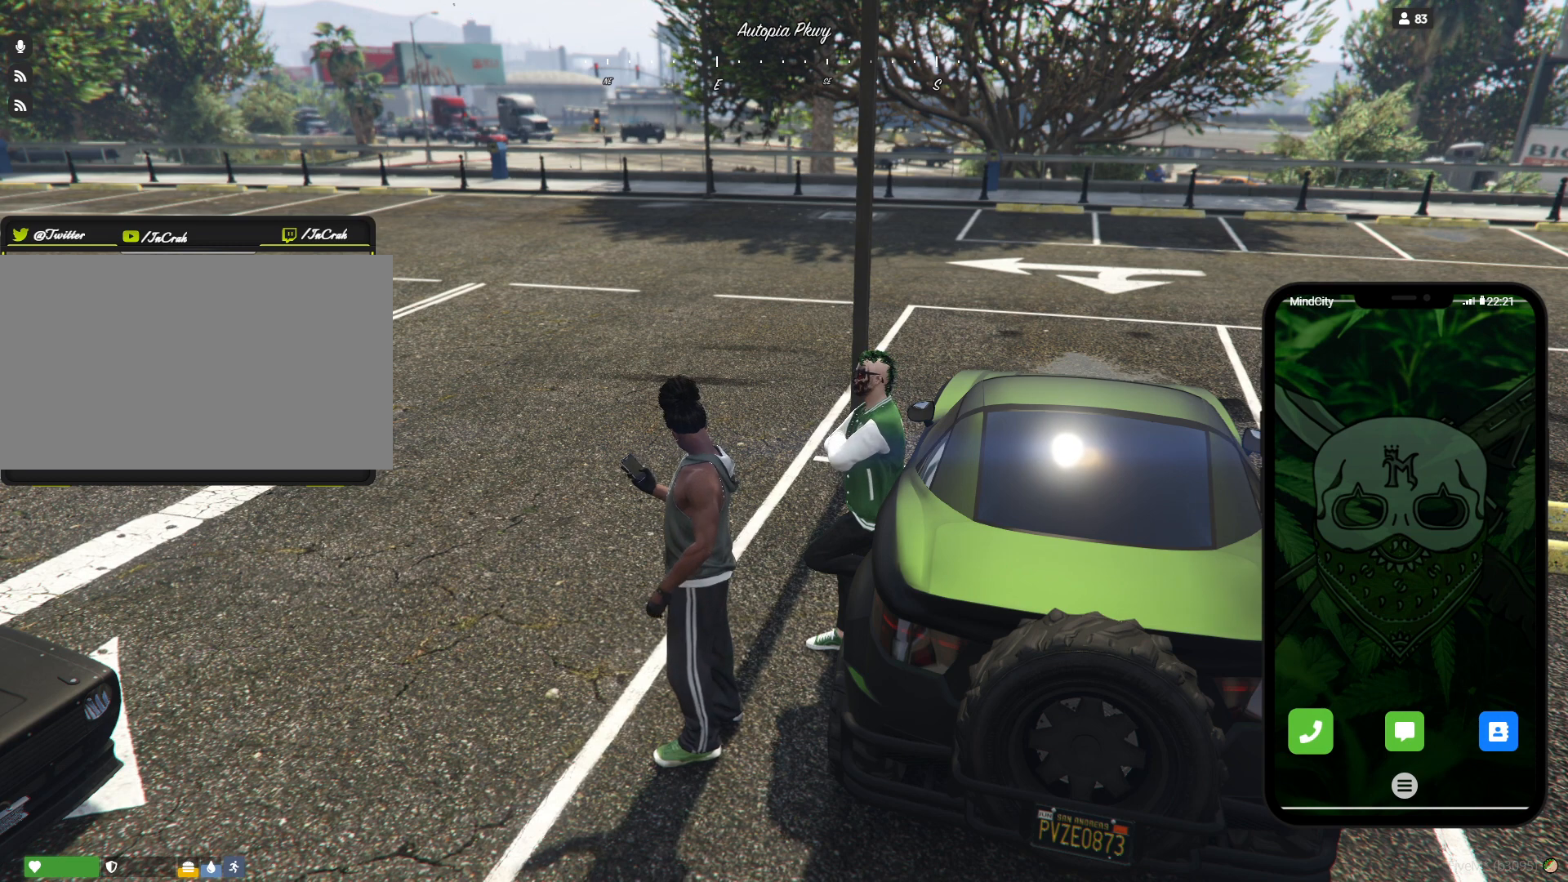
{"keys": [], "events": [[434, "e", "down"], [500, "e", "up"]]}
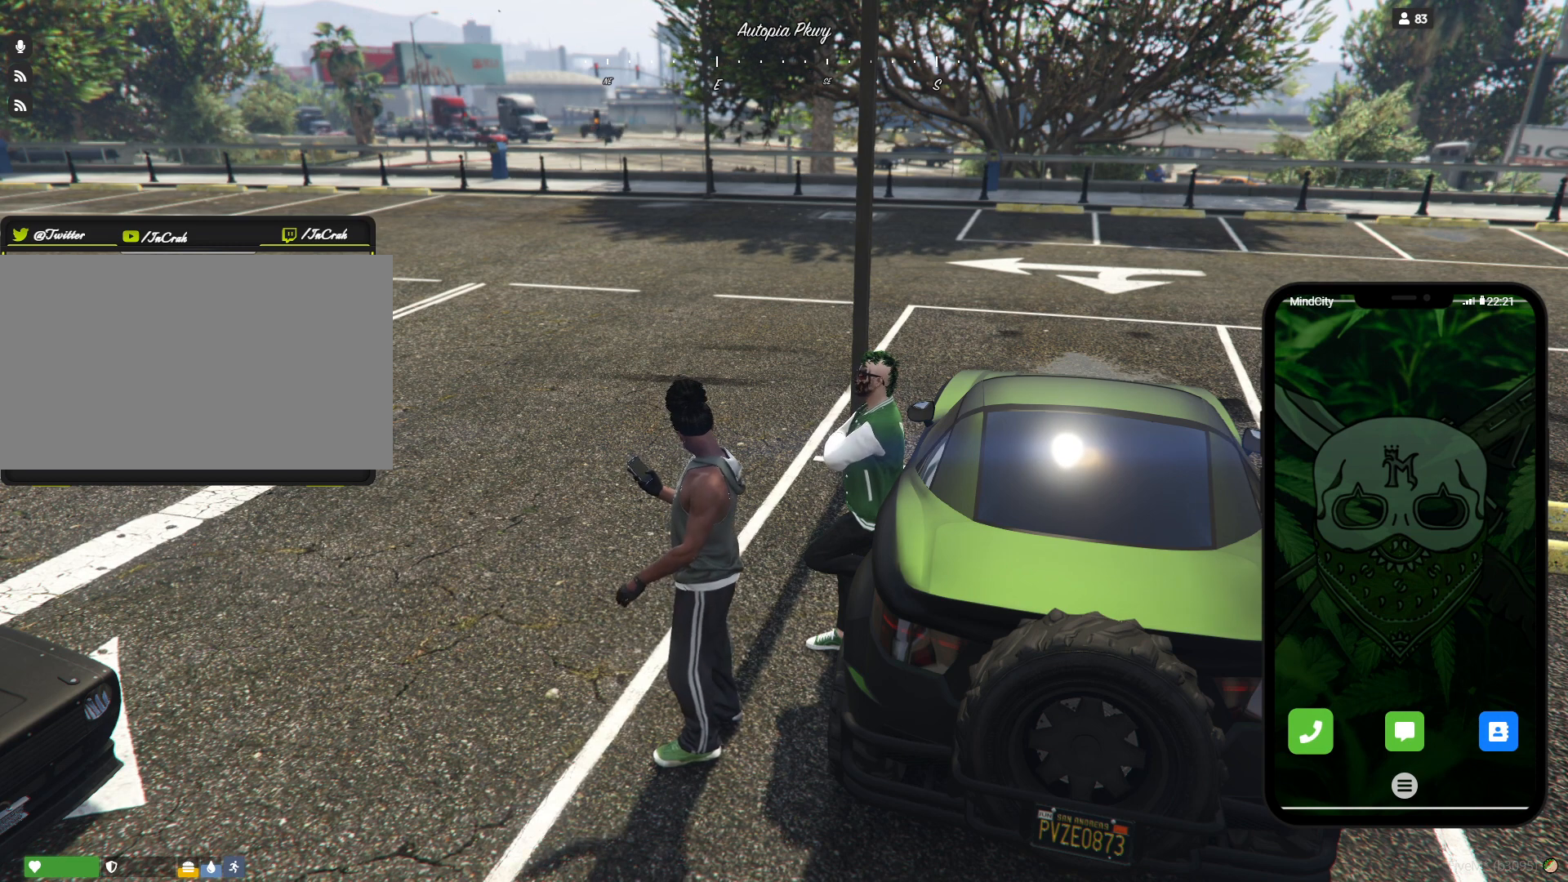
{"keys": [], "events": [[100, "r", "down"], [167, "space", "down"], [200, "r", "up"], [234, "space", "up"], [434, "e", "down"], [500, "e", "up"]]}
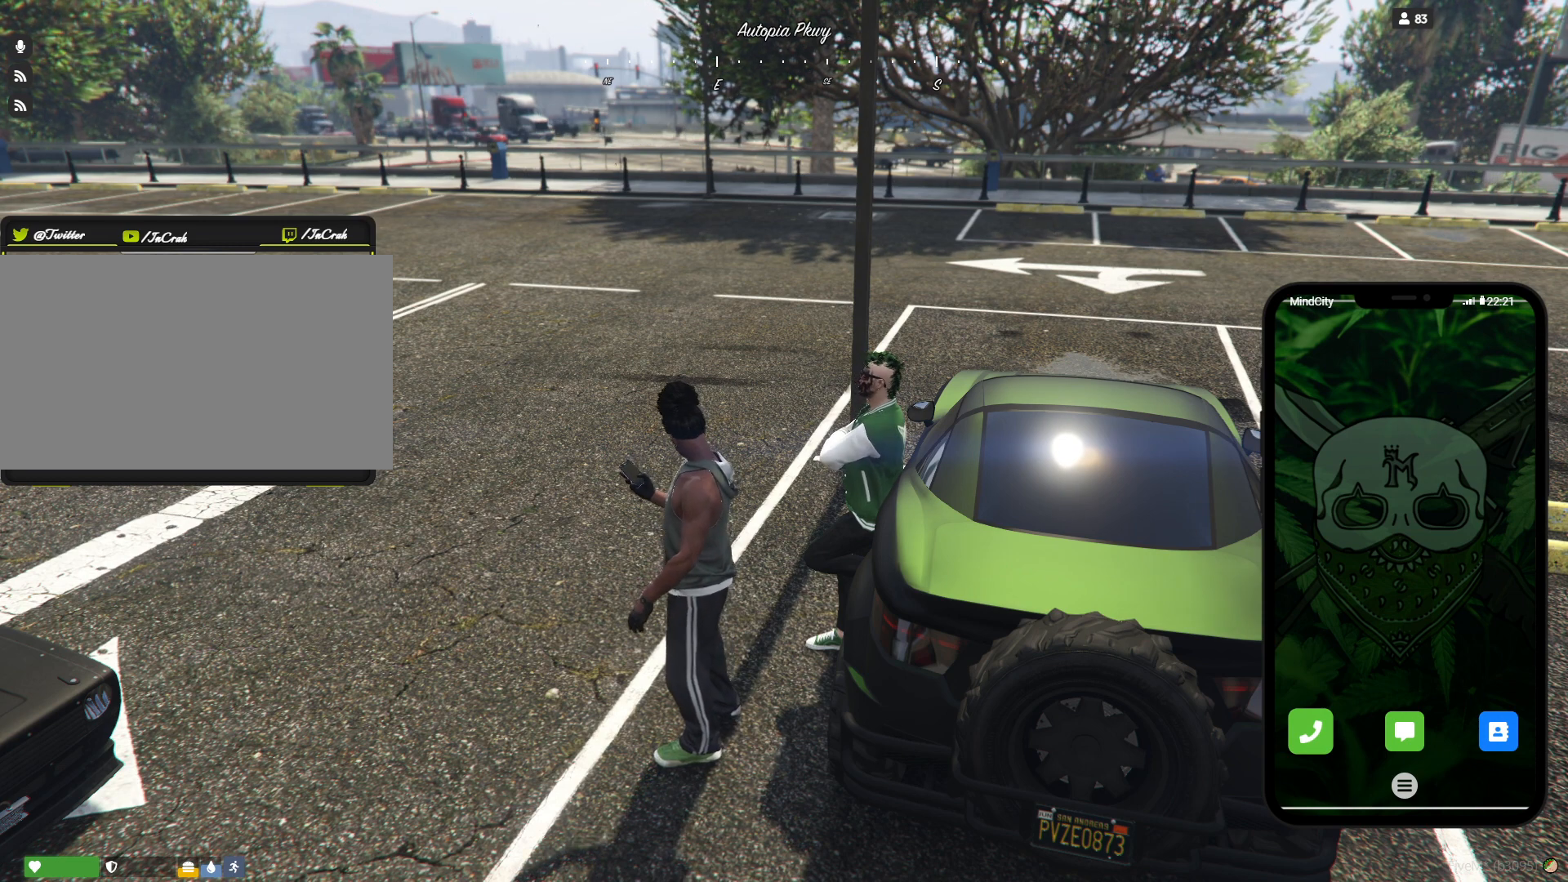
{"keys": [], "events": [[334, "a", "down"], [434, "a", "up"]]}
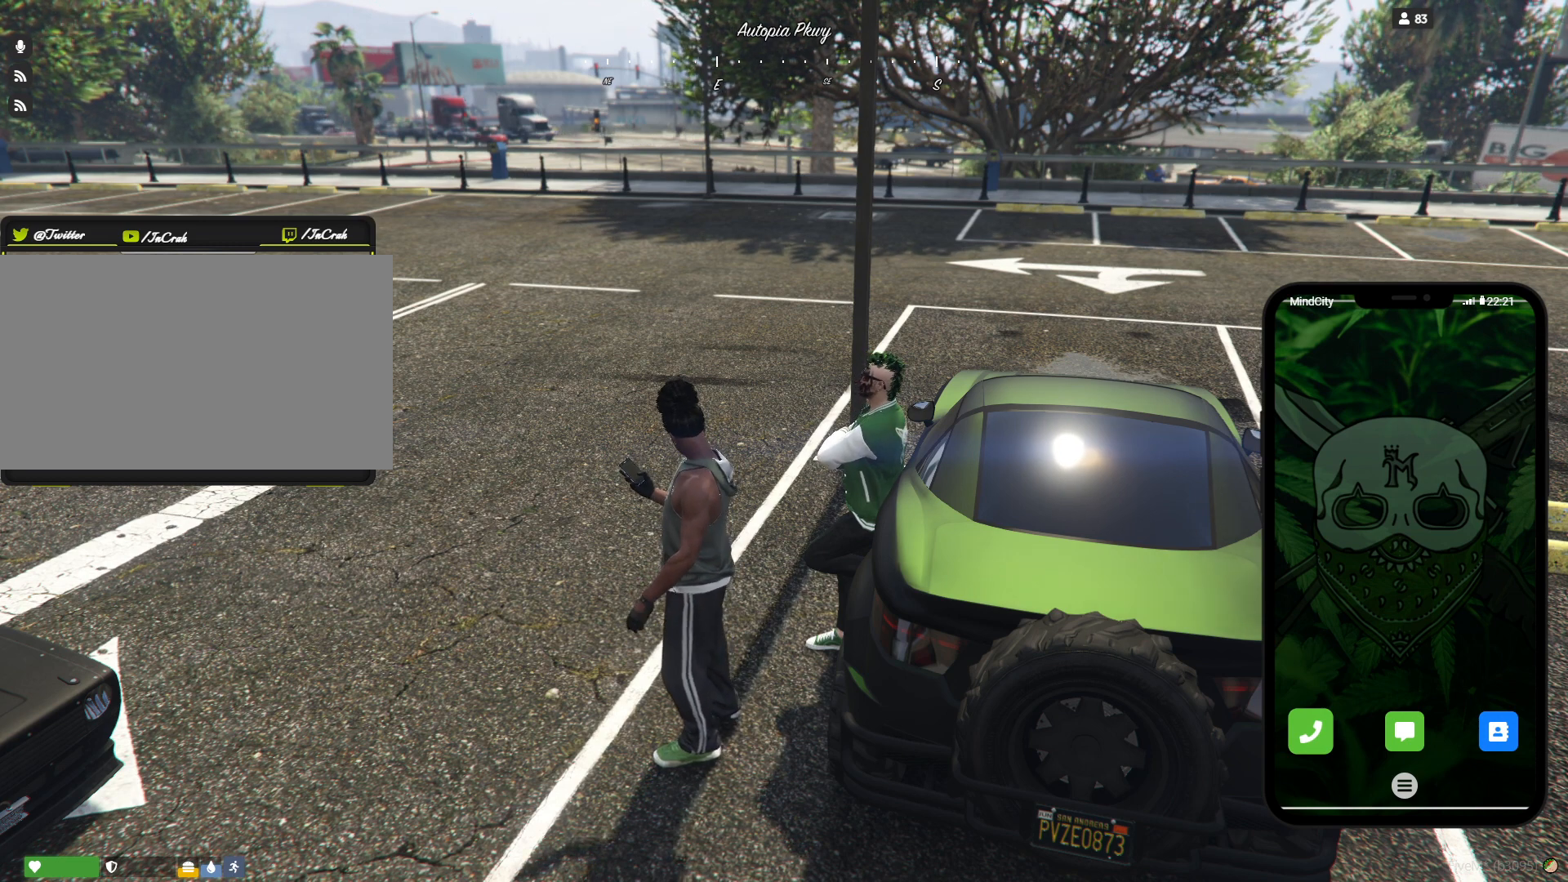
{"keys": ["space"], "events": [[400, "e", "down"], [500, "e", "up"], [500, "space", "down"]]}
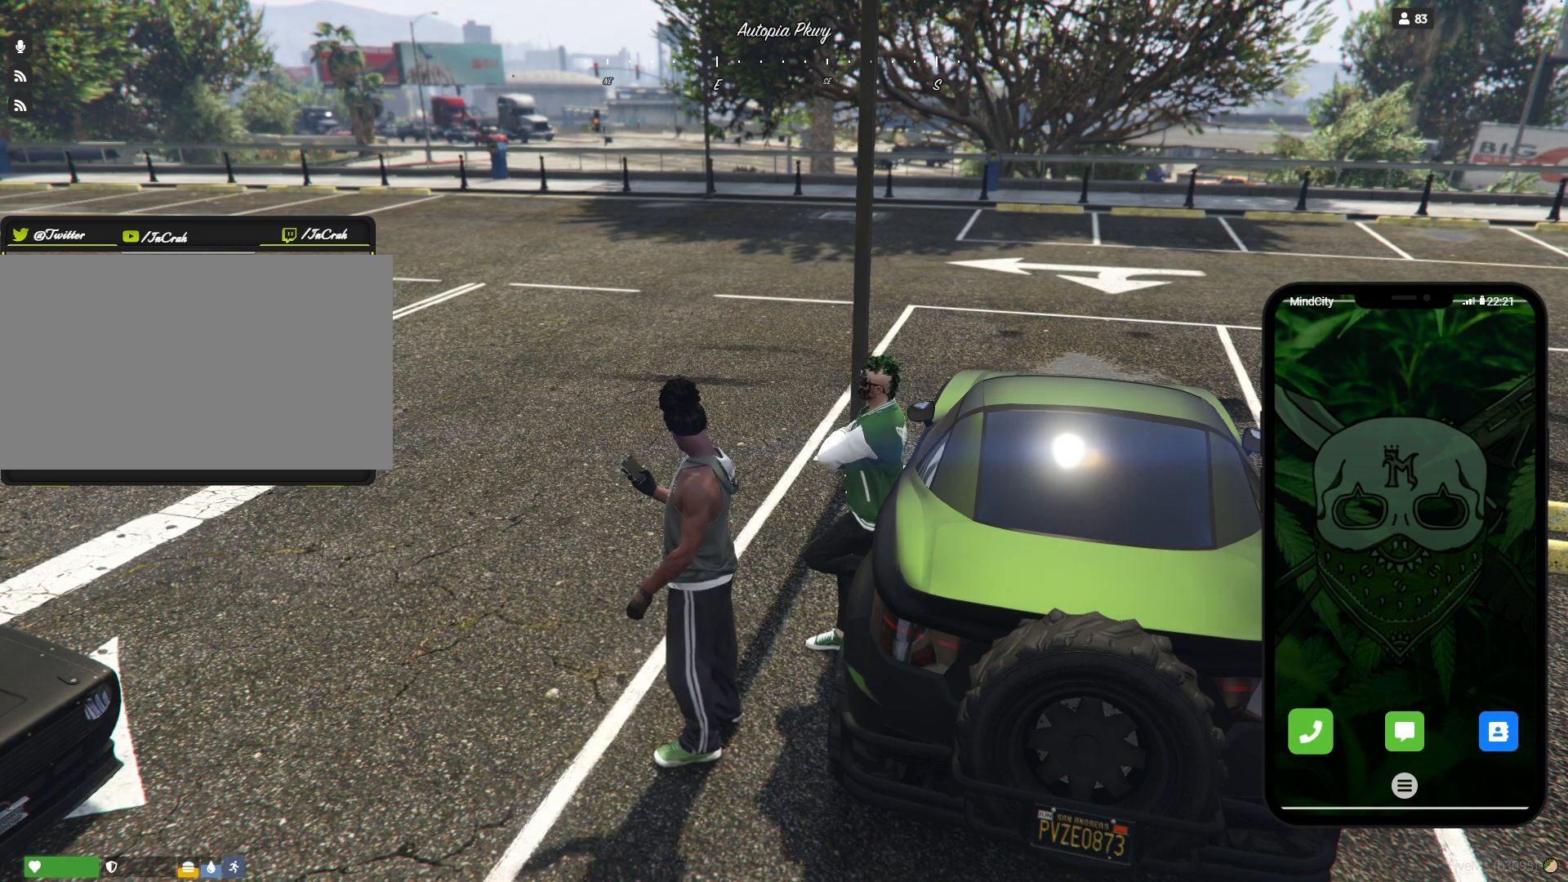
{"keys": [], "events": [[67, "space", "up"]]}